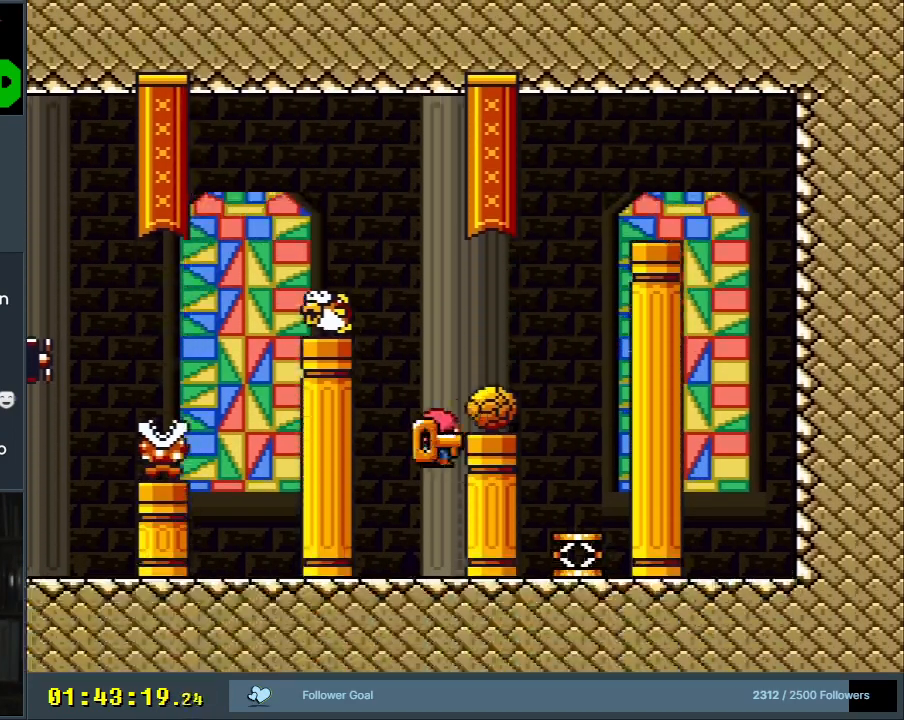
Gameplay with a controller (Nintendo layout); each line is a JSON object with the inputs held at the frame after it. "events" lists button and stick changes between this image and that frame as [ms after this image, input, new state], when the widget could be followed in between. Not read: L3 R3.
{"buttons": ["Y"], "events": [[283, "DPAD_RIGHT", "up"], [400, "DPAD_LEFT", "down"], [450, "DPAD_LEFT", "up"]]}
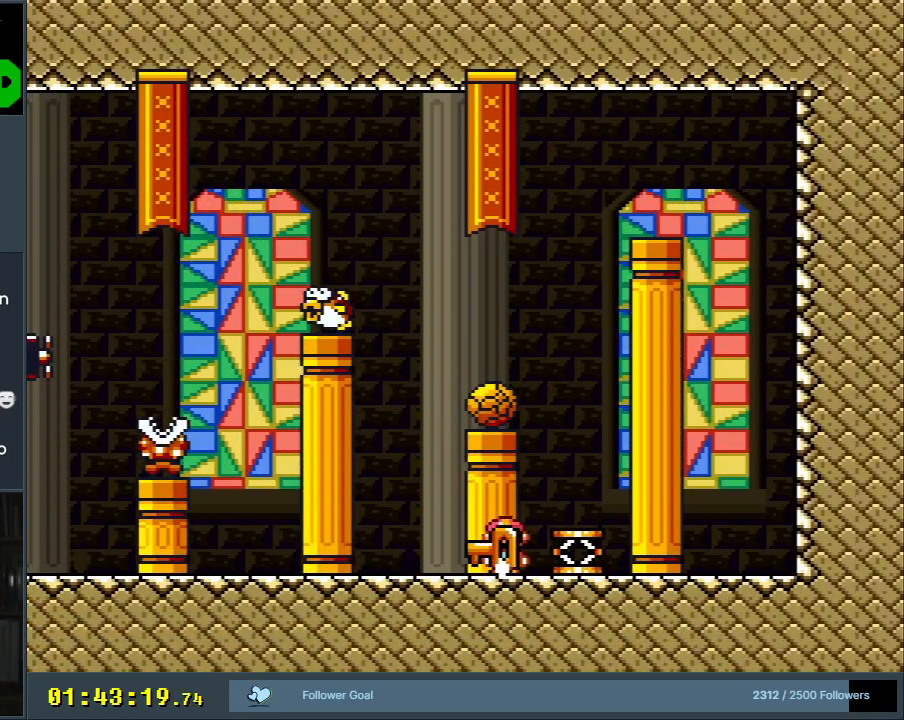
{"buttons": ["Y"], "events": [[67, "DPAD_RIGHT", "down"], [233, "DPAD_RIGHT", "up"]]}
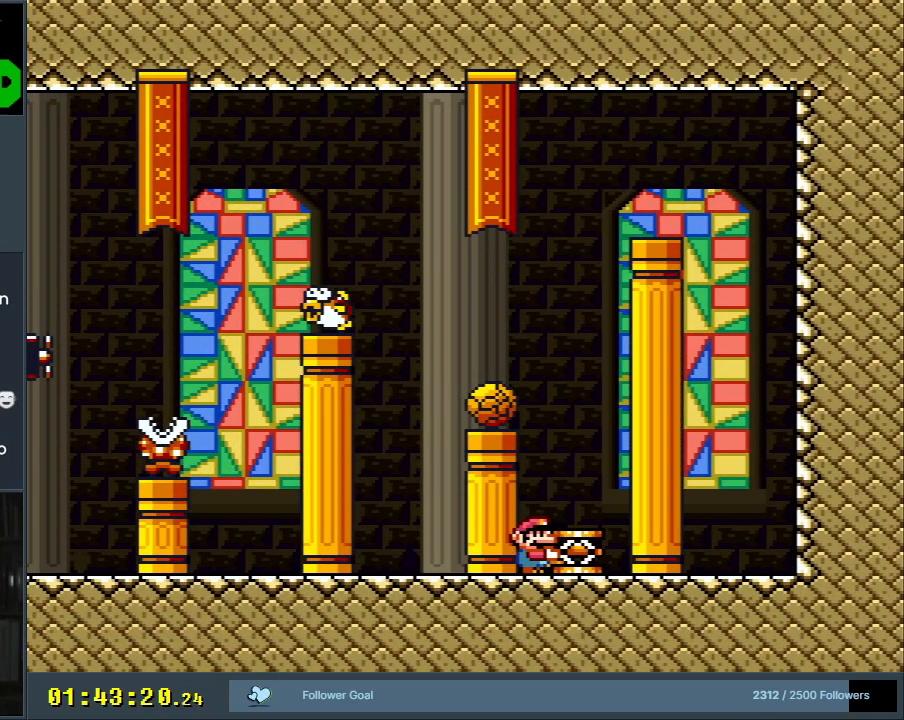
{"buttons": ["Y", "DPAD_RIGHT"], "events": [[100, "Y", "up"], [133, "DPAD_RIGHT", "down"], [250, "Y", "down"], [283, "DPAD_RIGHT", "up"], [433, "DPAD_RIGHT", "down"]]}
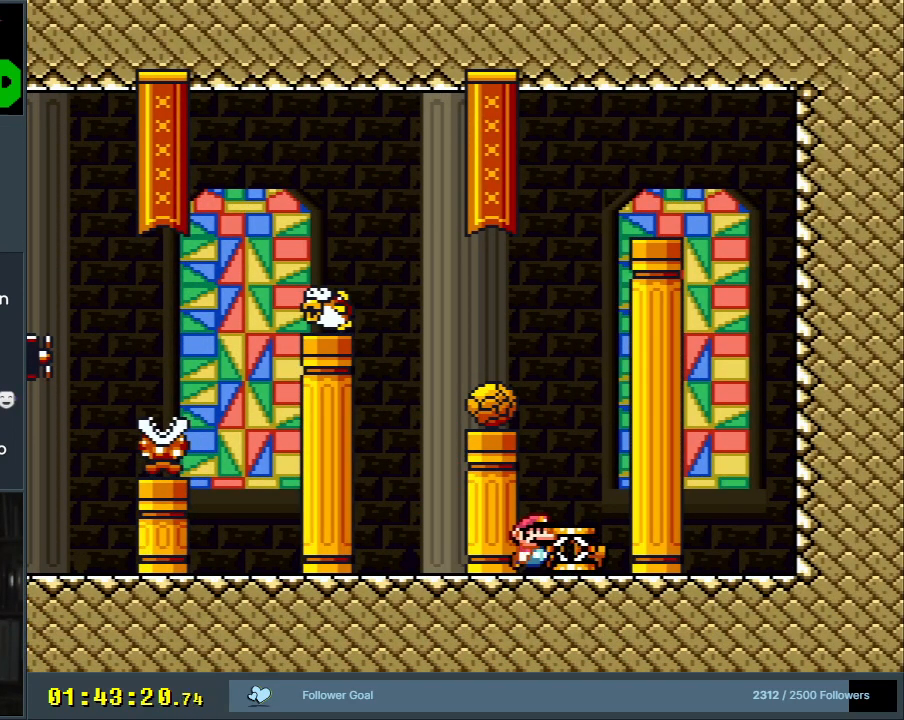
{"buttons": ["Y"], "events": [[33, "DPAD_RIGHT", "up"], [433, "DPAD_LEFT", "down"], [483, "DPAD_LEFT", "up"]]}
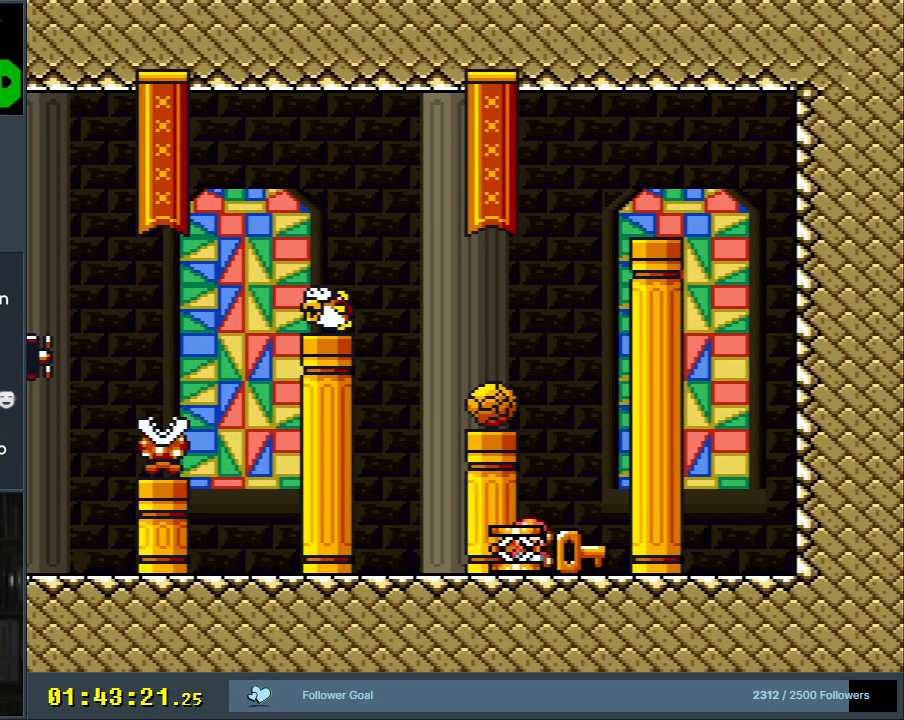
{"buttons": ["Y", "DPAD_RIGHT"], "events": [[217, "DPAD_RIGHT", "down"], [283, "Y", "up"], [350, "Y", "down"]]}
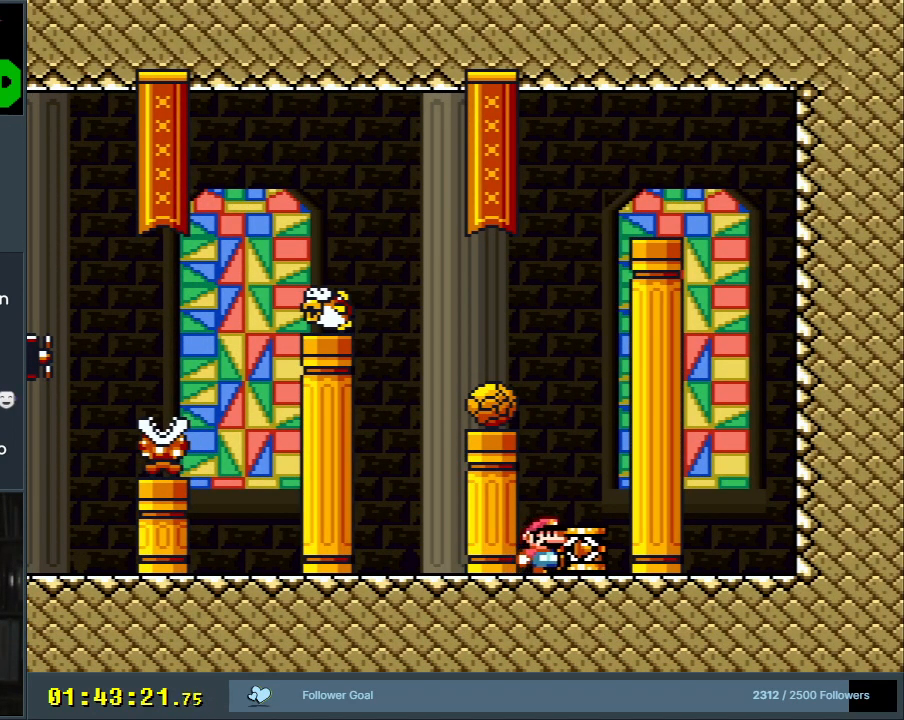
{"buttons": ["Y", "DPAD_LEFT"], "events": [[117, "DPAD_RIGHT", "up"], [167, "DPAD_LEFT", "down"]]}
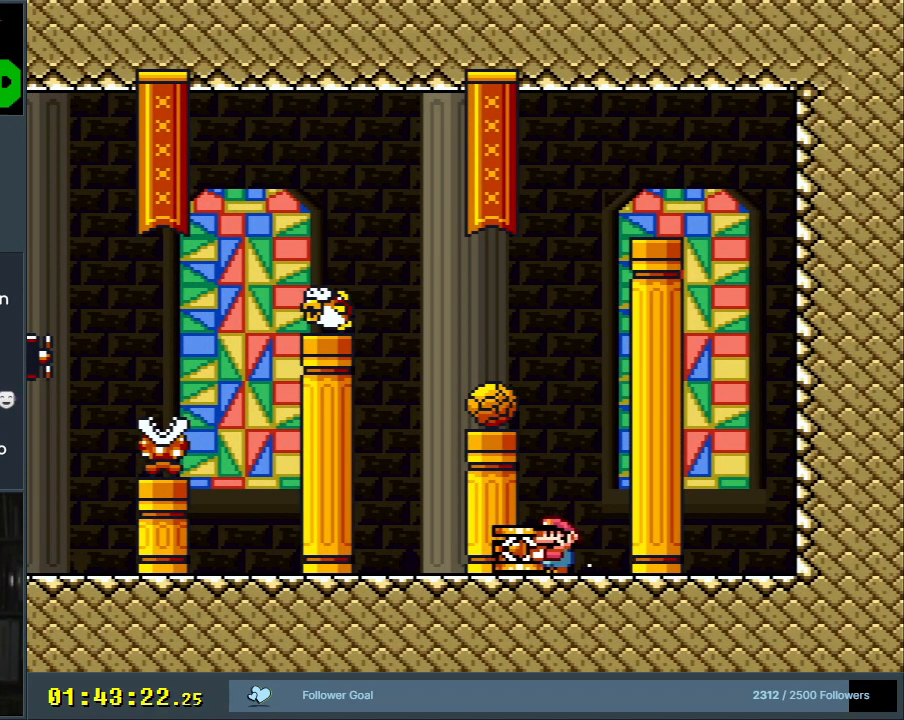
{"buttons": ["Y", "DPAD_LEFT"], "events": []}
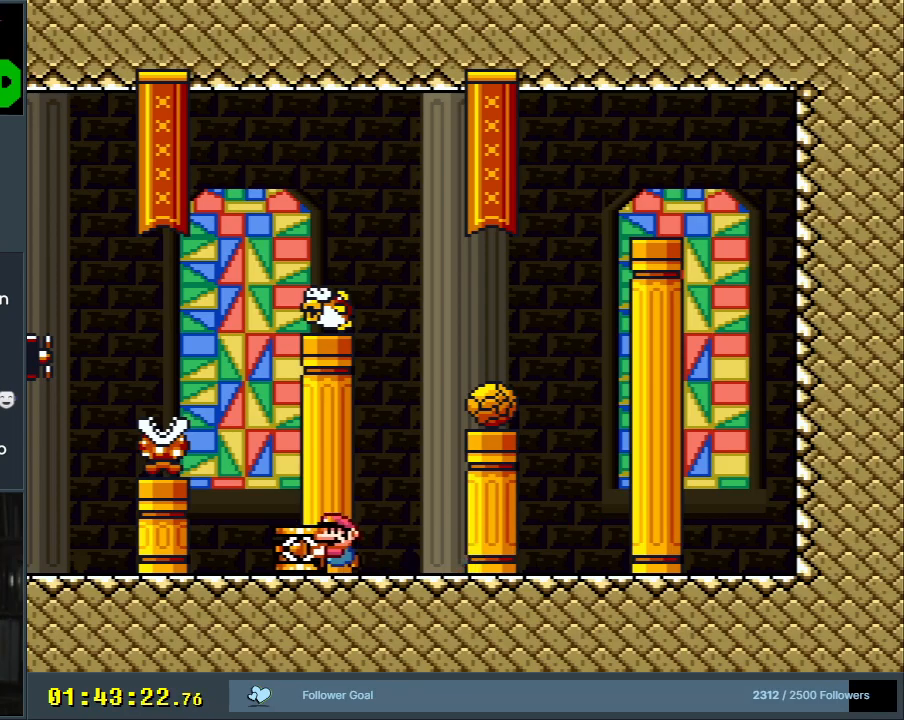
{"buttons": ["Y", "DPAD_LEFT"], "events": []}
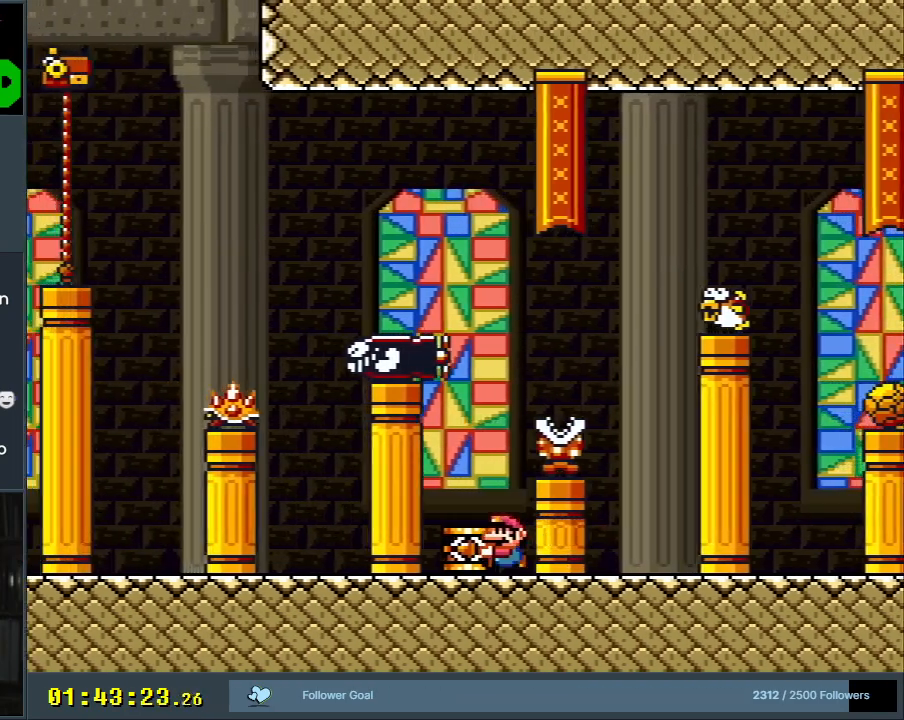
{"buttons": ["Y", "DPAD_LEFT"], "events": [[50, "A", "down"], [117, "A", "up"]]}
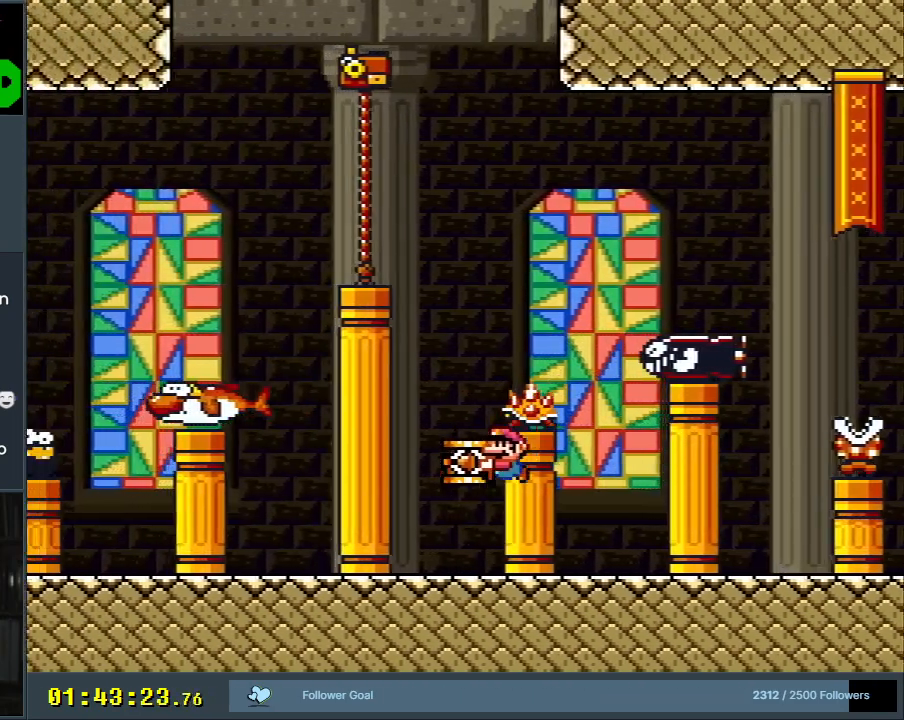
{"buttons": ["Y", "DPAD_LEFT"], "events": [[150, "A", "down"], [183, "A", "up"]]}
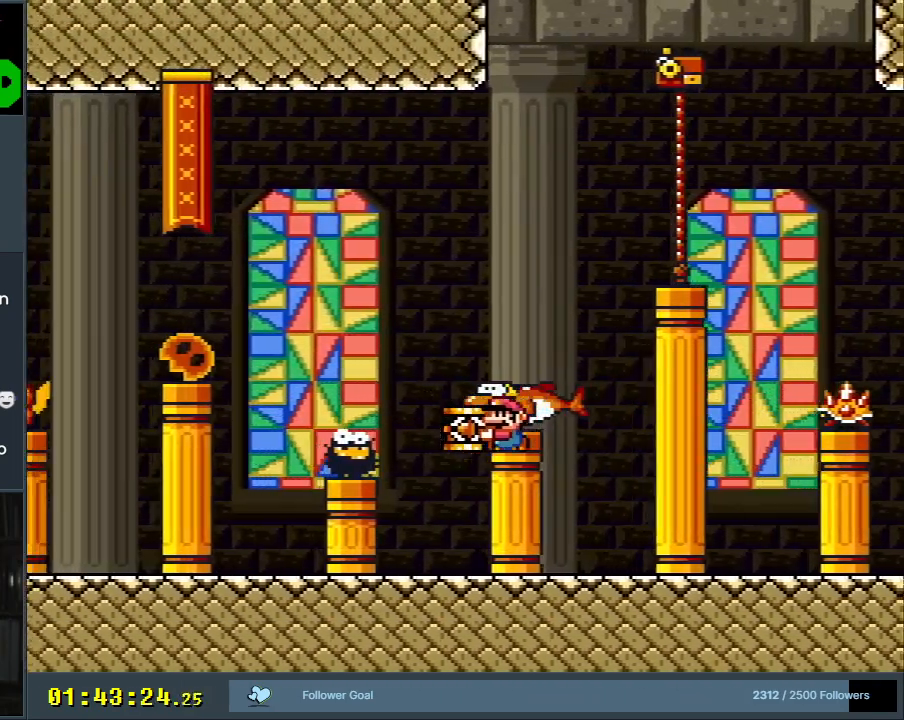
{"buttons": ["Y", "DPAD_LEFT"], "events": [[200, "A", "down"], [217, "A", "up"]]}
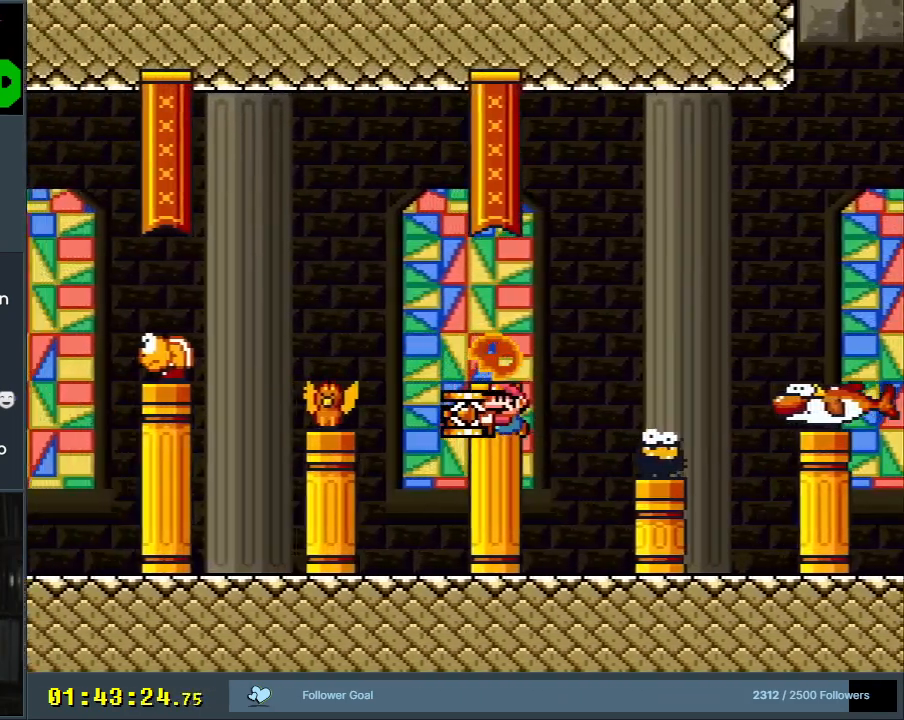
{"buttons": ["Y", "DPAD_LEFT"], "events": [[283, "A", "down"], [300, "A", "up"]]}
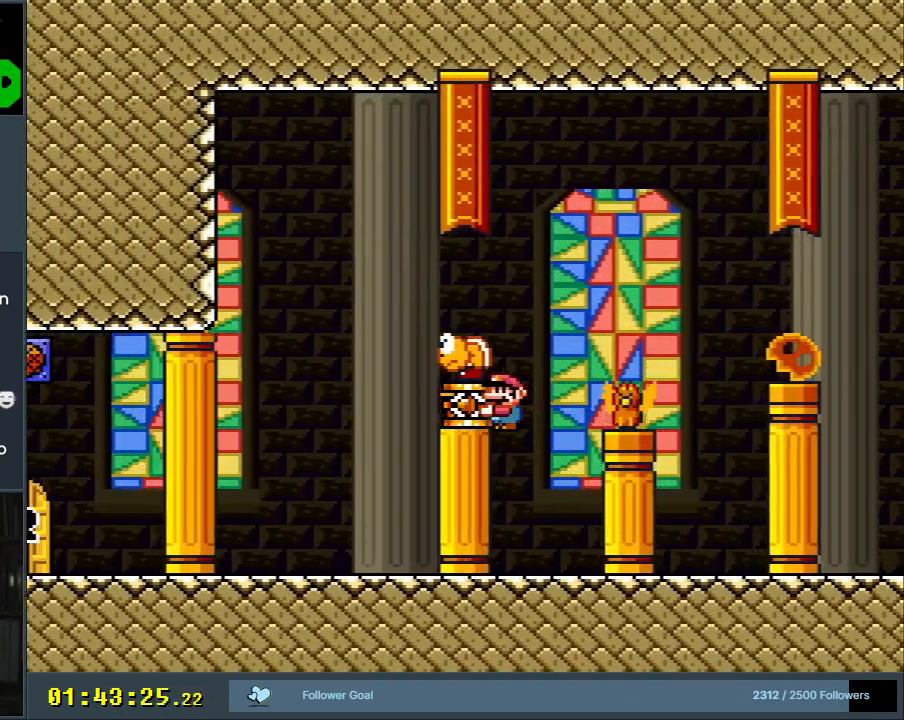
{"buttons": ["Y"], "events": [[367, "A", "down"], [383, "A", "up"], [483, "DPAD_LEFT", "up"]]}
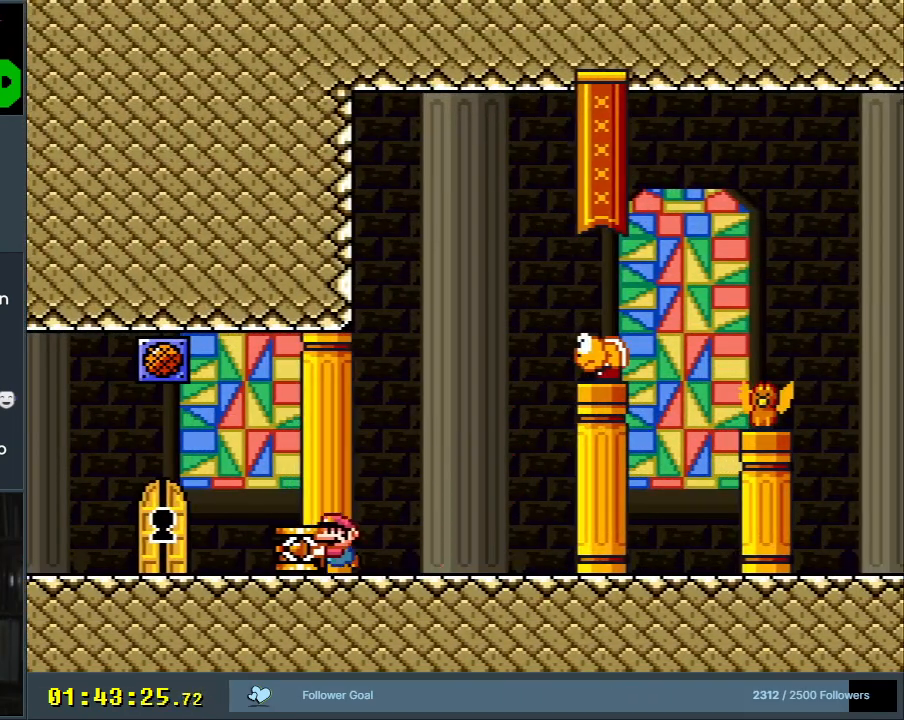
{"buttons": ["Y", "DPAD_UP"], "events": [[483, "DPAD_UP", "down"]]}
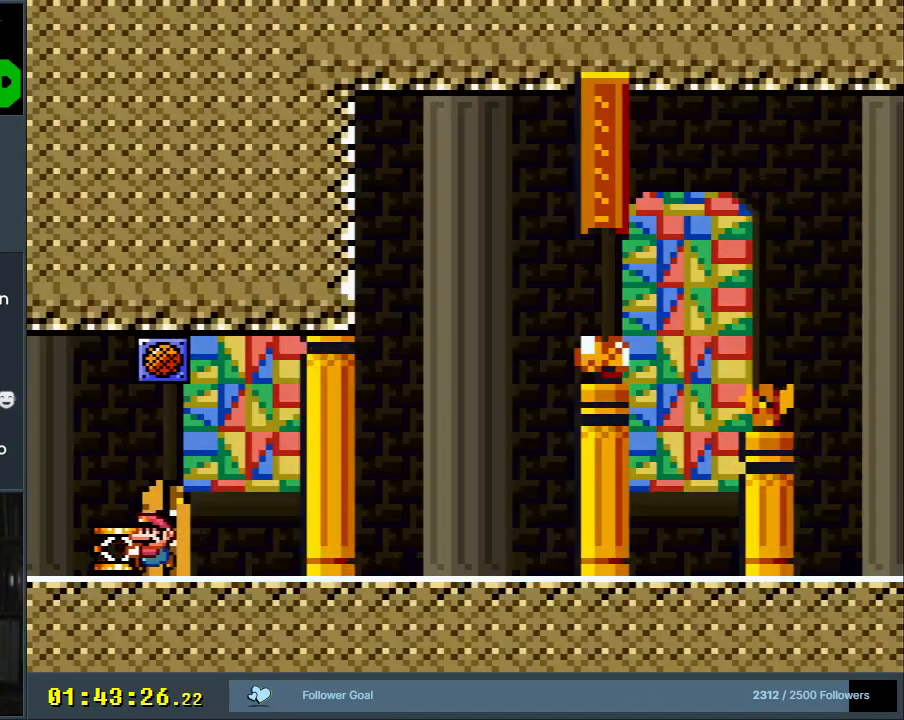
{"buttons": ["Y"], "events": [[117, "DPAD_UP", "up"]]}
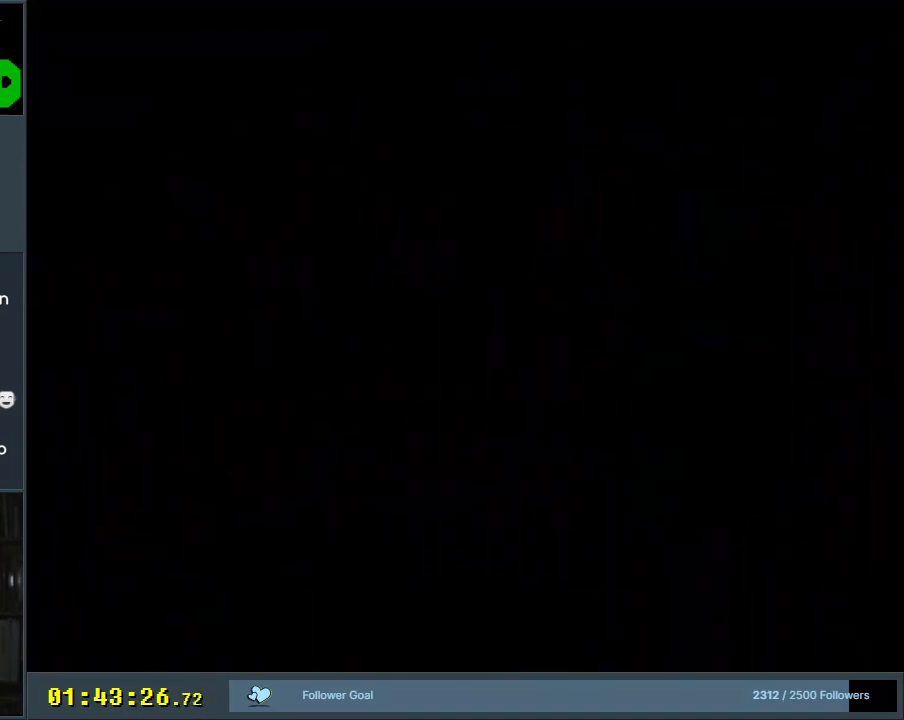
{"buttons": ["Y"], "events": []}
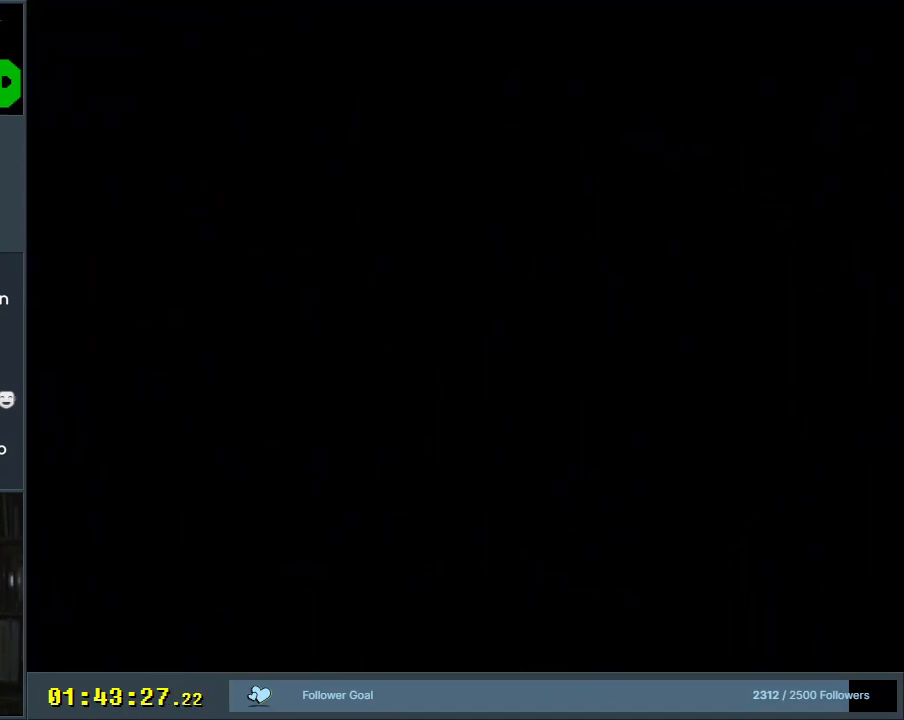
{"buttons": [], "events": [[100, "Y", "up"]]}
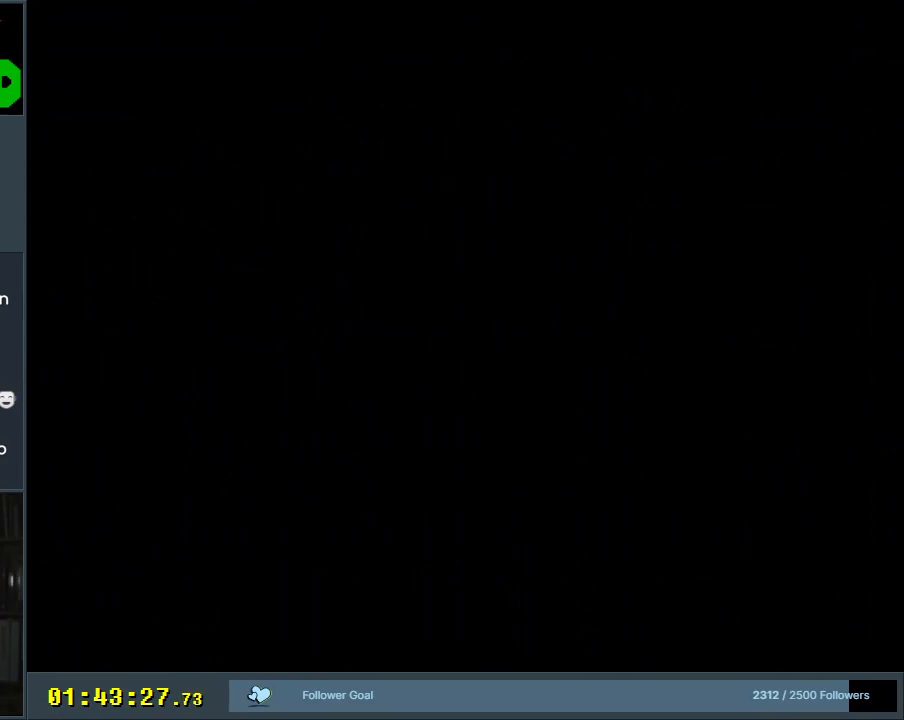
{"buttons": [], "events": []}
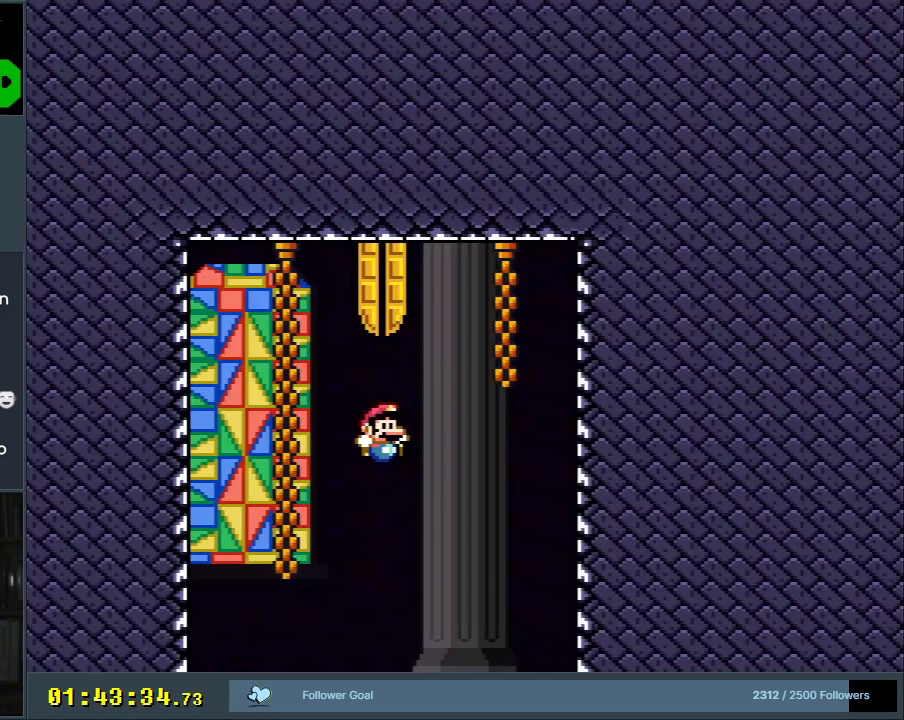
{"buttons": [], "events": []}
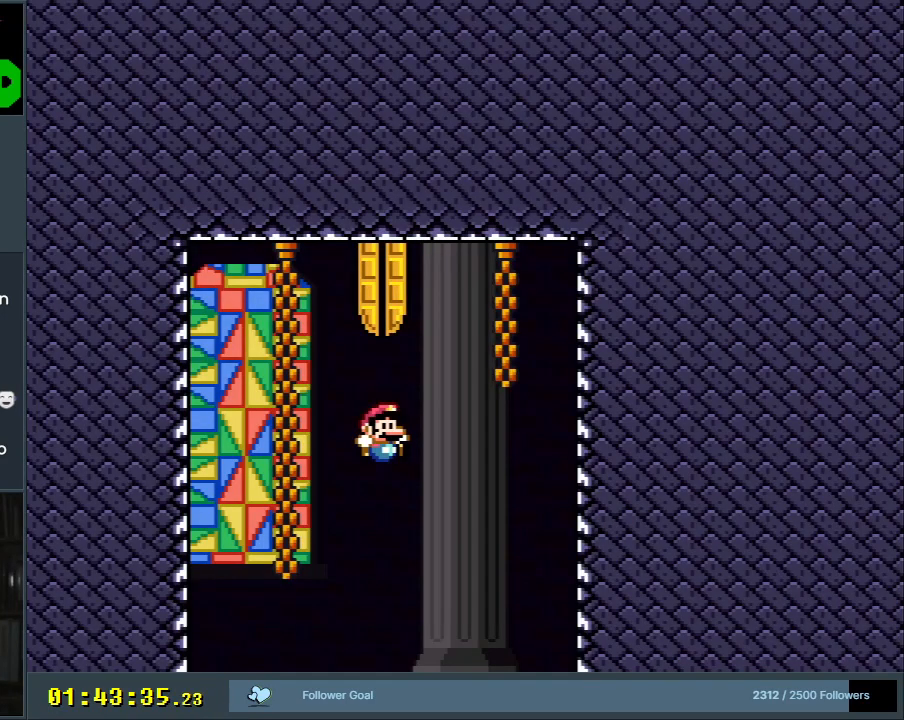
{"buttons": [], "events": [[133, "START", "down"], [283, "START", "up"]]}
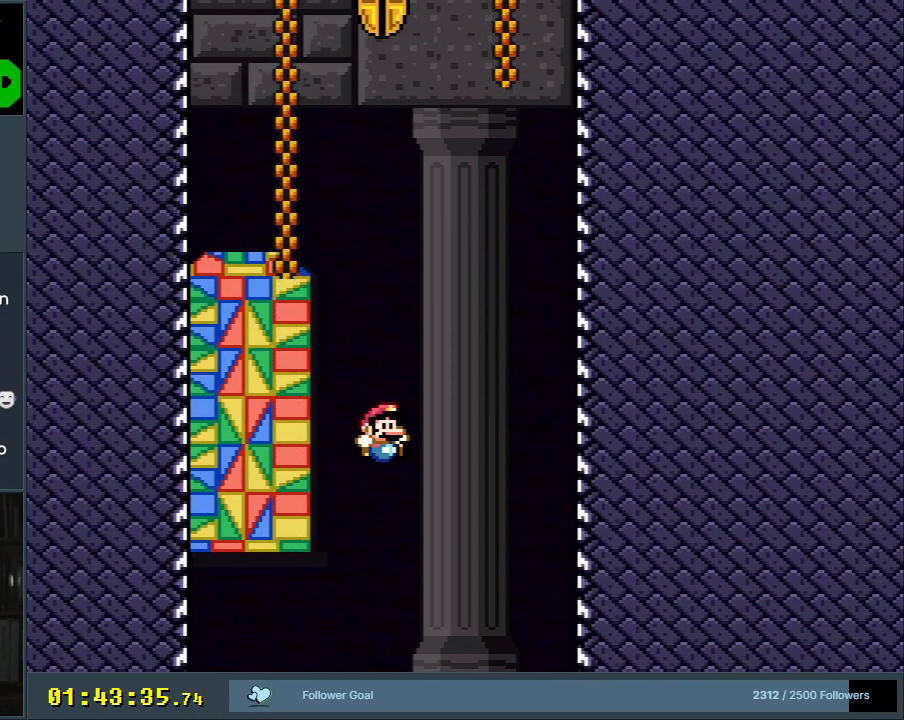
{"buttons": ["Y"], "events": [[100, "Y", "down"]]}
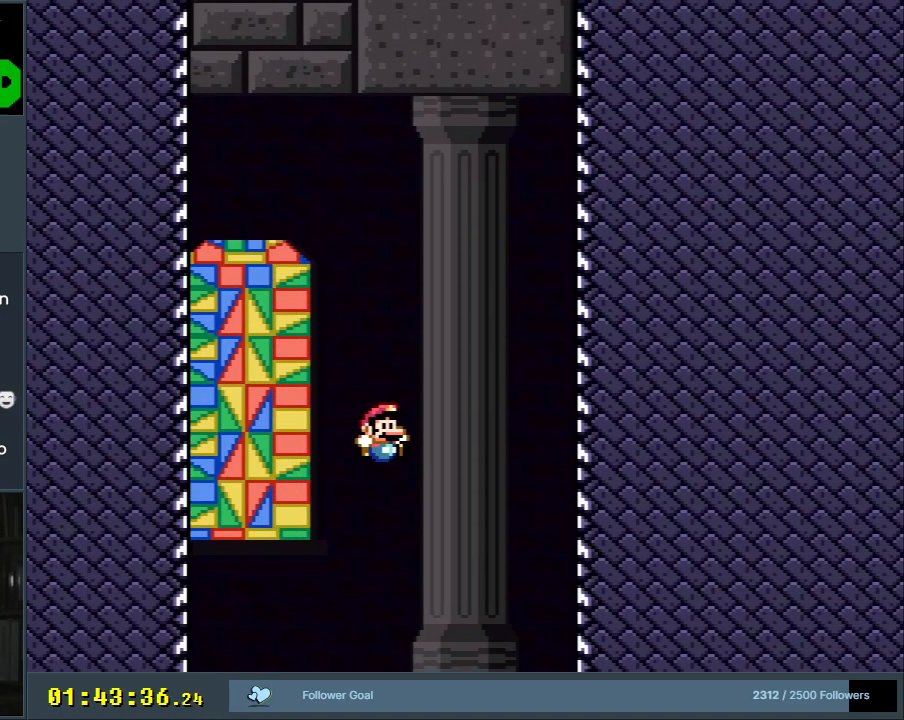
{"buttons": ["Y"], "events": []}
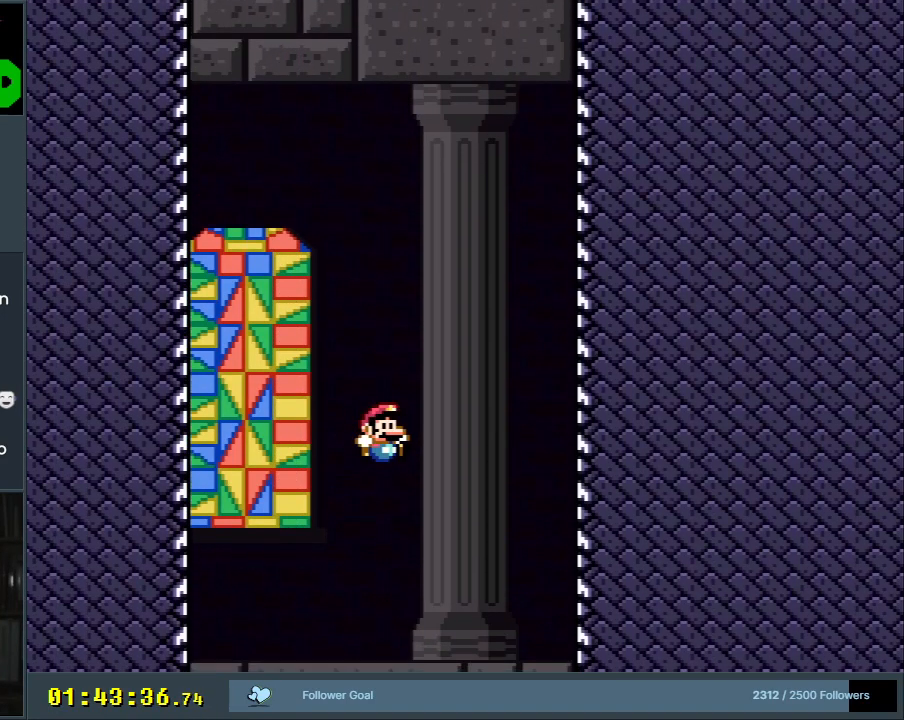
{"buttons": ["Y"], "events": []}
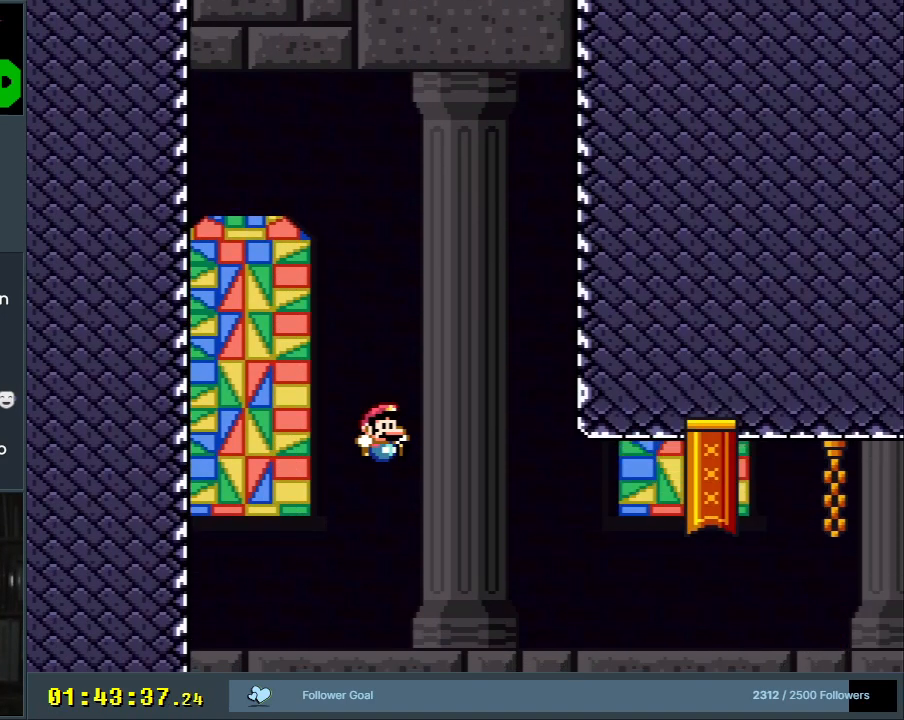
{"buttons": ["Y", "DPAD_RIGHT"], "events": [[117, "DPAD_RIGHT", "down"]]}
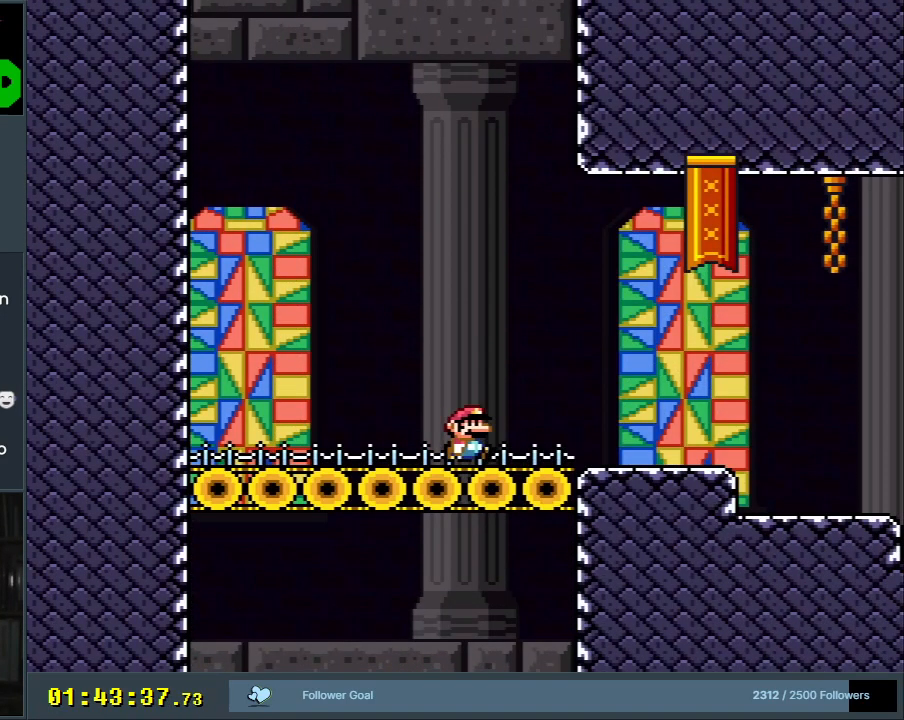
{"buttons": ["A", "X", "DPAD_RIGHT"], "events": [[250, "X", "down"], [250, "Y", "up"], [483, "A", "down"]]}
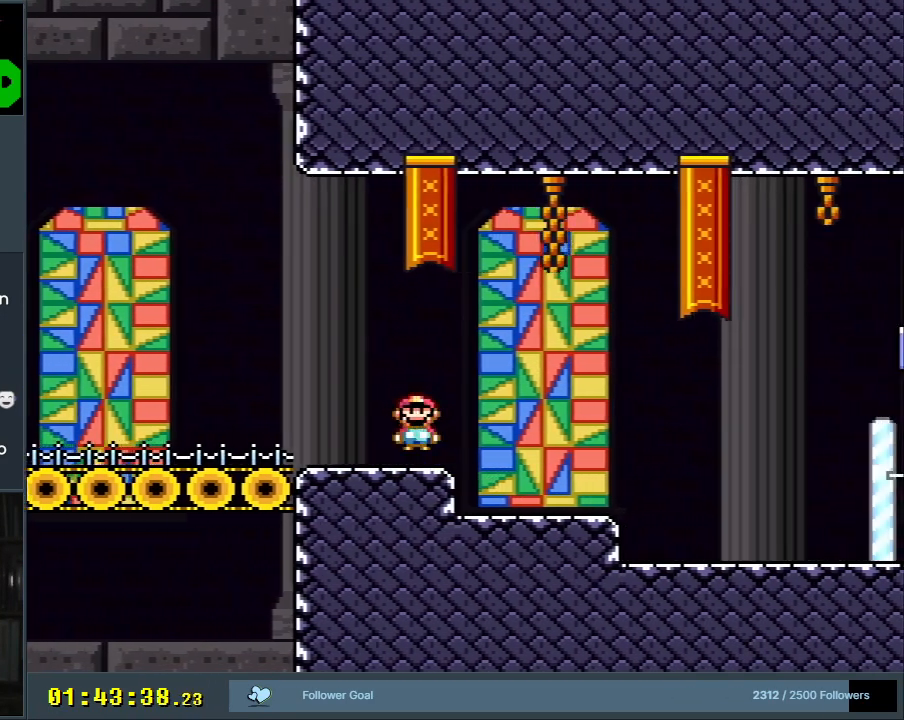
{"buttons": ["X", "DPAD_RIGHT"], "events": [[83, "A", "up"]]}
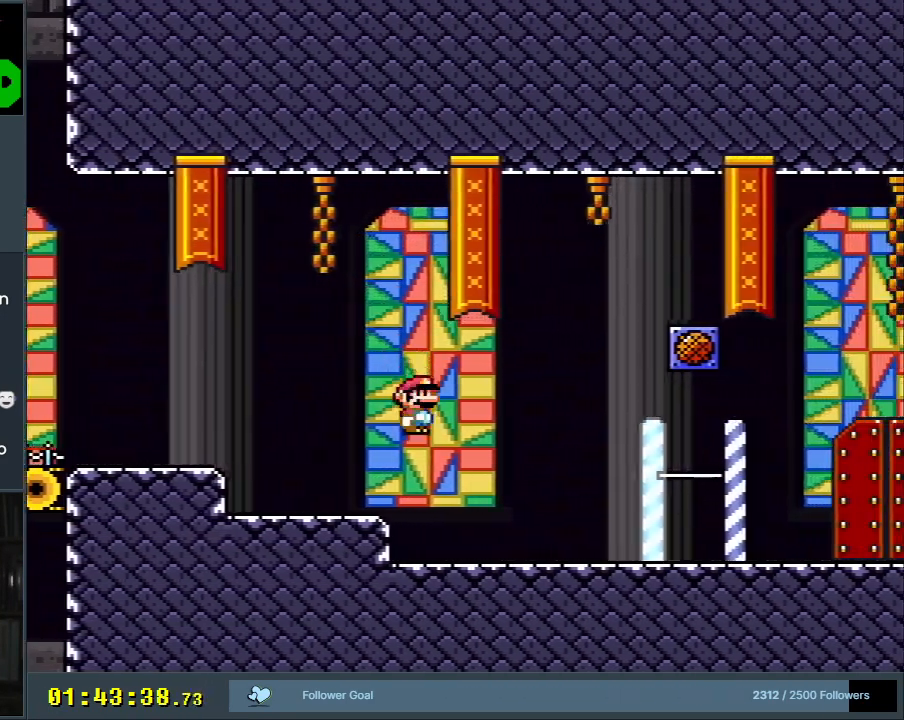
{"buttons": ["A", "X"], "events": [[483, "A", "down"], [483, "DPAD_RIGHT", "up"]]}
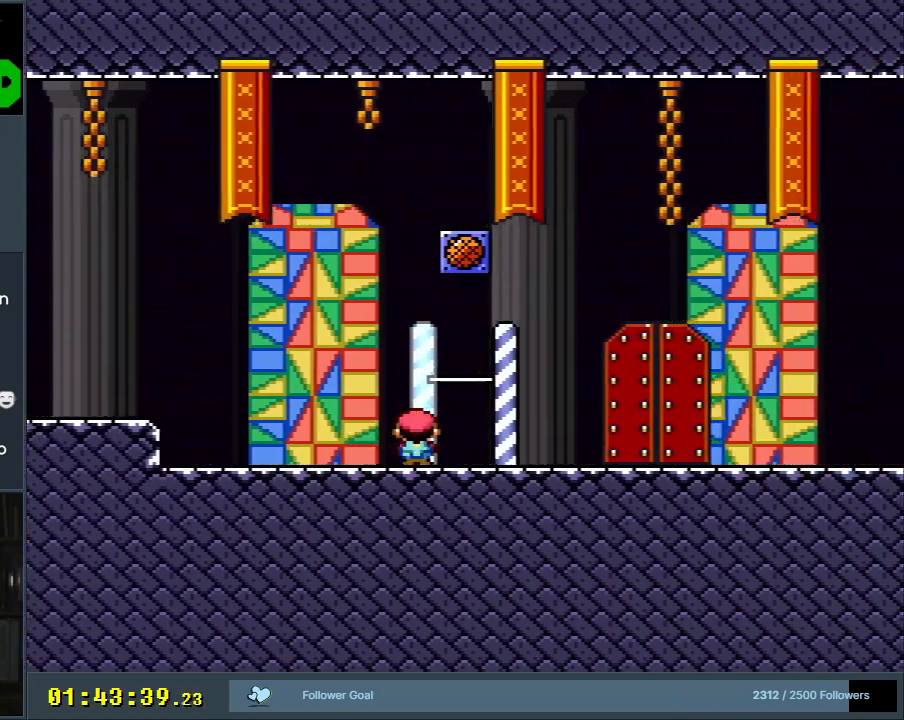
{"buttons": [], "events": [[33, "DPAD_LEFT", "down"], [167, "DPAD_LEFT", "up"], [250, "DPAD_RIGHT", "down"], [333, "DPAD_RIGHT", "up"], [367, "A", "up"], [383, "X", "up"]]}